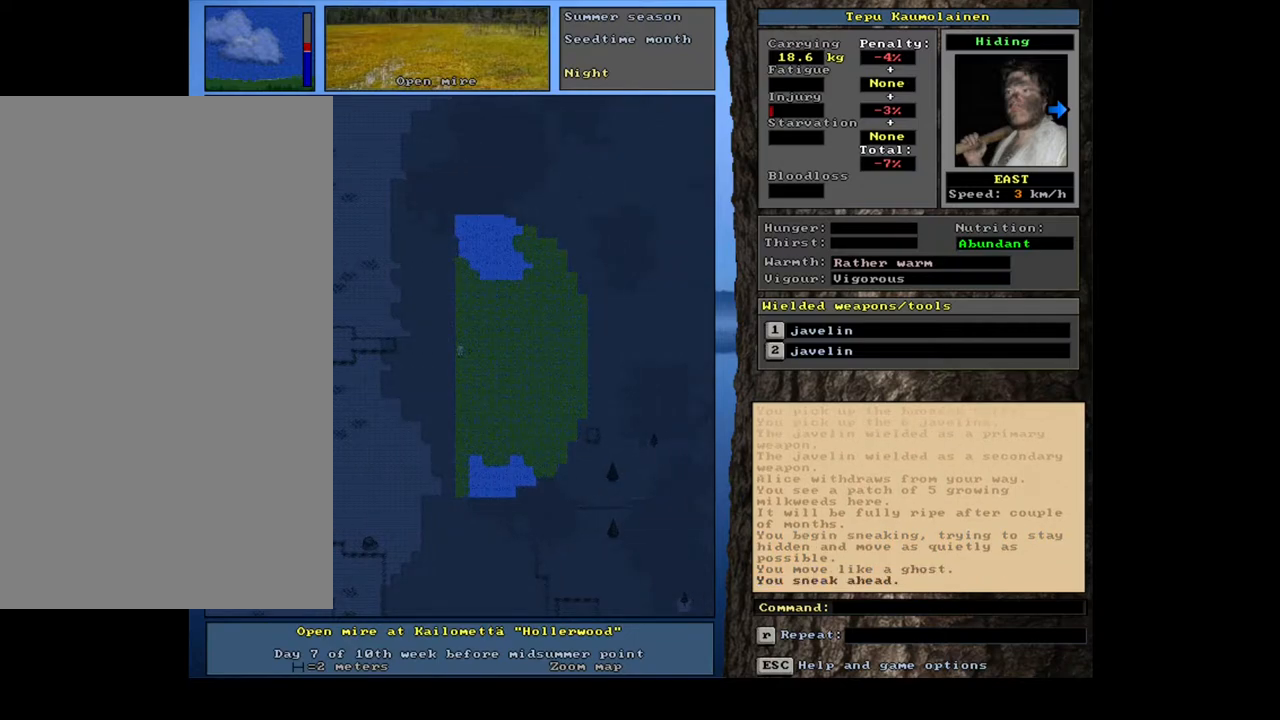
Gameplay with keyboard and mouse; each line is a JSON object with the keys and mouse buttons held at the frame after it. "events" lists presses ("down") and releases ("up") of ".", "/", "0", "1", "2", "3", "4", "5", "6", "7", "8", "9", "a", "alt_l", "alt_r", "b", "backslash", "backspace", "c", "caps_lock", "comma", "ctrl_l", "ctrl_r", "d", "down", "e", "equals", "escape", "f", "f1", "f10", "f11", "f12", "f2", "f3", "f4", "f5", "f6", "f7", "f8", "f9", "g", "h", "i", "j", "k", "l", "lbracket", "left", "m", "minus", "n", "num0", "num1", "num2", "num3", "num4", "num5", "num6", "num7", "num8", "num9", "o", "p", "q", "quote", "r", "rbracket", "return", "right", "s", "semicolon", "shift_l", "shift_r", "space", "super", "t", "tab", "tilde", "u", "up", "v", "w", "x", "y", "z", "mouse_left", "mouse_wheel", "mouse_right", "mouse_mb4" and "mouse_mb5" between this image and that frame as [ms after this image, input, new state], when the widget could be followed in between. "mouse_left", "mouse_wheel", "mouse_right", "mouse_mb4", "mouse_mb5" = the "left", "wheel", "right", "mb4", "mb5" buttons of the "mouse" list. No other keys are recorded. "wheel" means that the mouse wheel is clicked or scrolled. Mouse movement is not recorded.
{"keys": ["ctrl_l"], "mouse": [], "events": [[50, "num6", "down"], [117, "num6", "up"], [200, "num6", "down"], [283, "num6", "up"], [400, "num6", "down"], [483, "num6", "up"]]}
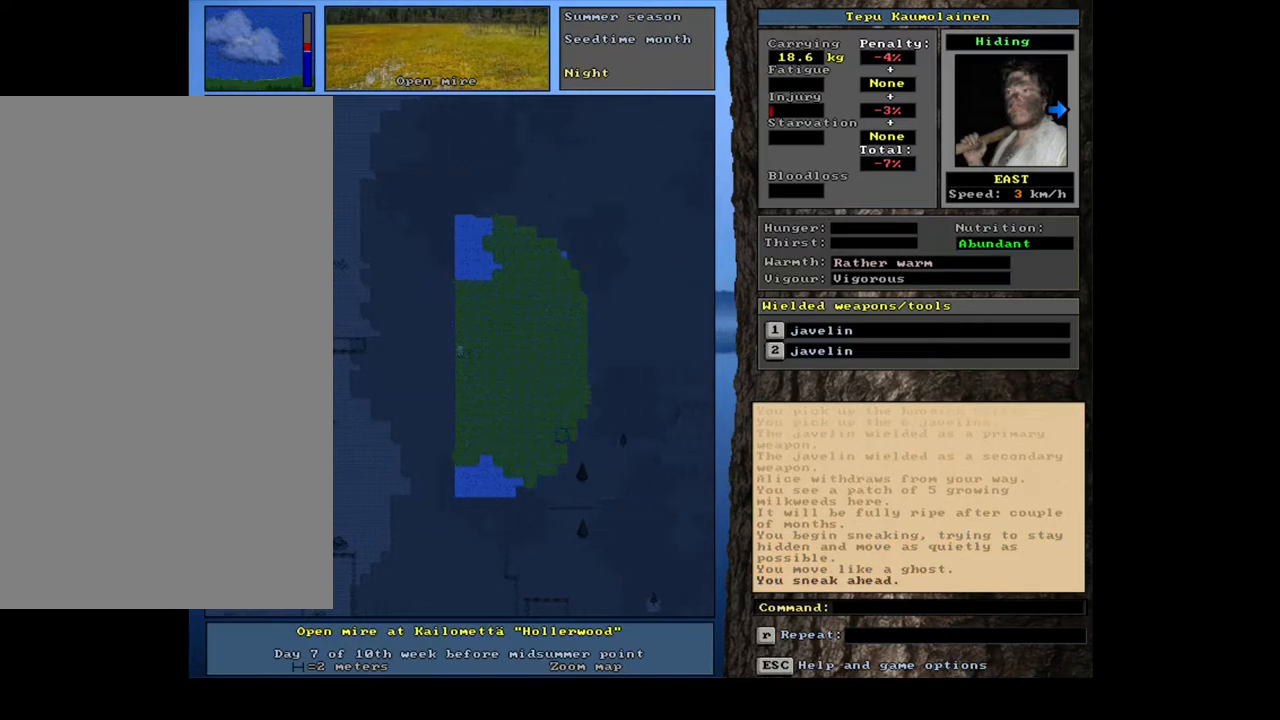
{"keys": ["ctrl_l"], "mouse": [], "events": [[83, "num6", "down"], [167, "num6", "up"], [283, "num6", "down"], [317, "num6", "up"], [433, "num6", "down"], [500, "num6", "up"]]}
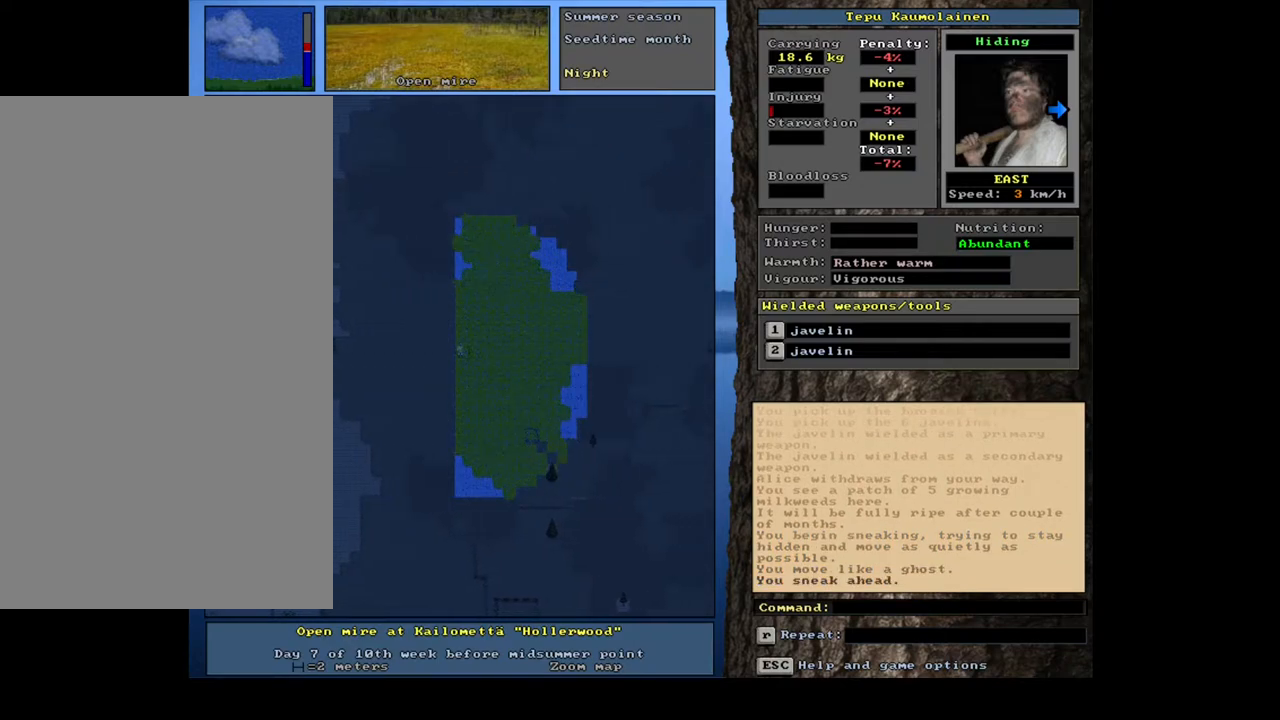
{"keys": ["ctrl_l"], "mouse": [], "events": [[100, "num6", "down"], [183, "num6", "up"], [283, "num6", "down"], [350, "num6", "up"]]}
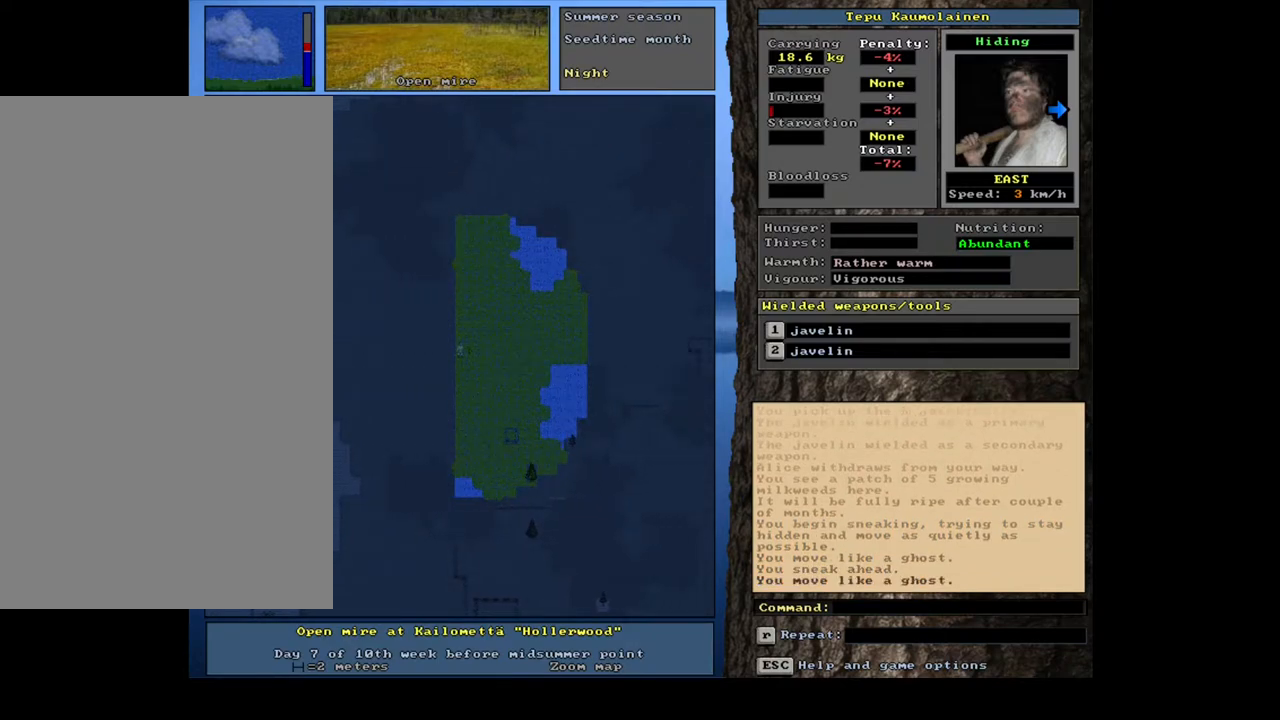
{"keys": ["ctrl_l"], "mouse": [], "events": [[183, "num6", "down"], [267, "num6", "up"], [383, "num6", "down"], [433, "num6", "up"]]}
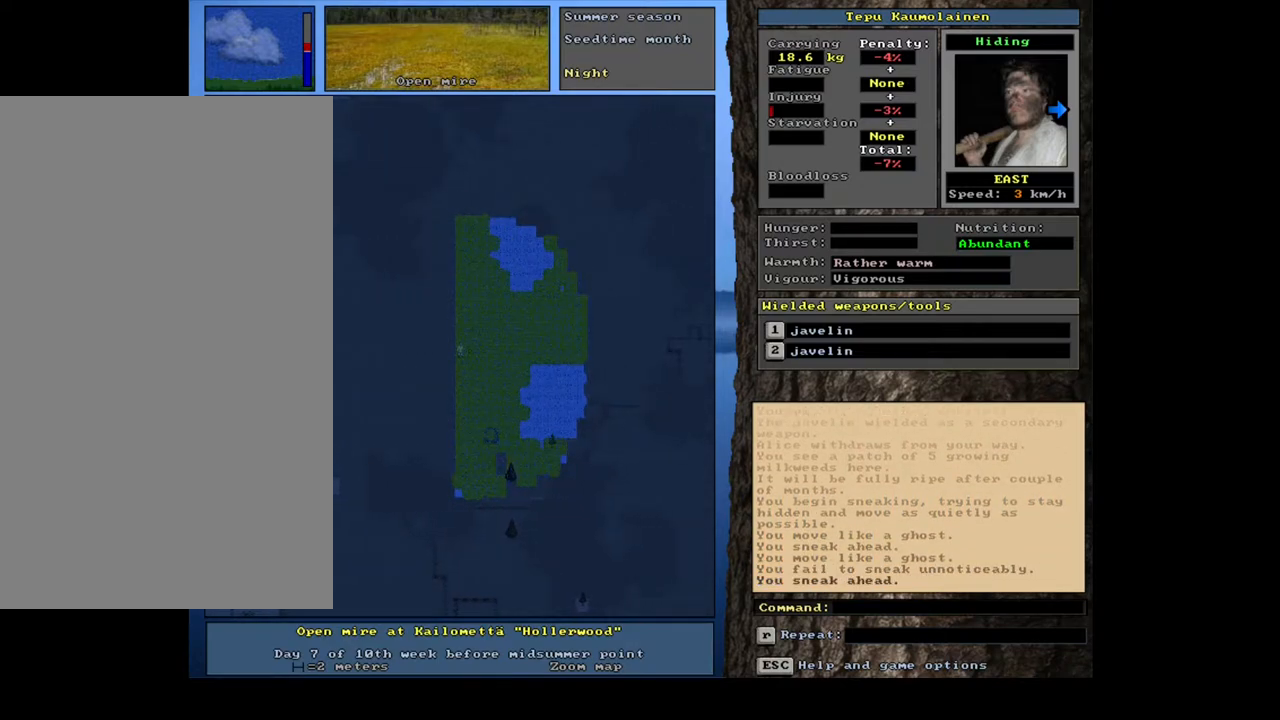
{"keys": ["ctrl_l", "num6"], "mouse": [], "events": [[467, "num6", "down"]]}
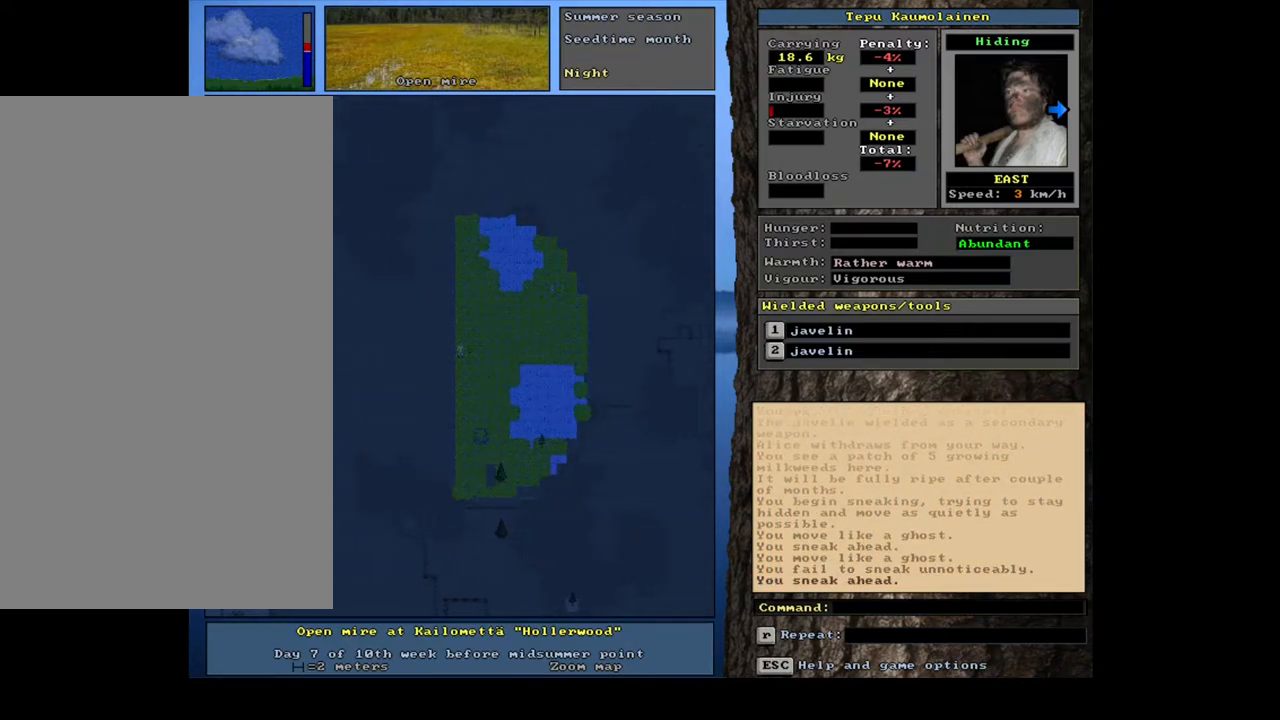
{"keys": ["ctrl_l", "num6"], "mouse": [], "events": [[33, "num6", "up"], [133, "num6", "down"], [200, "num6", "up"], [317, "num6", "down"], [367, "num6", "up"], [483, "num6", "down"]]}
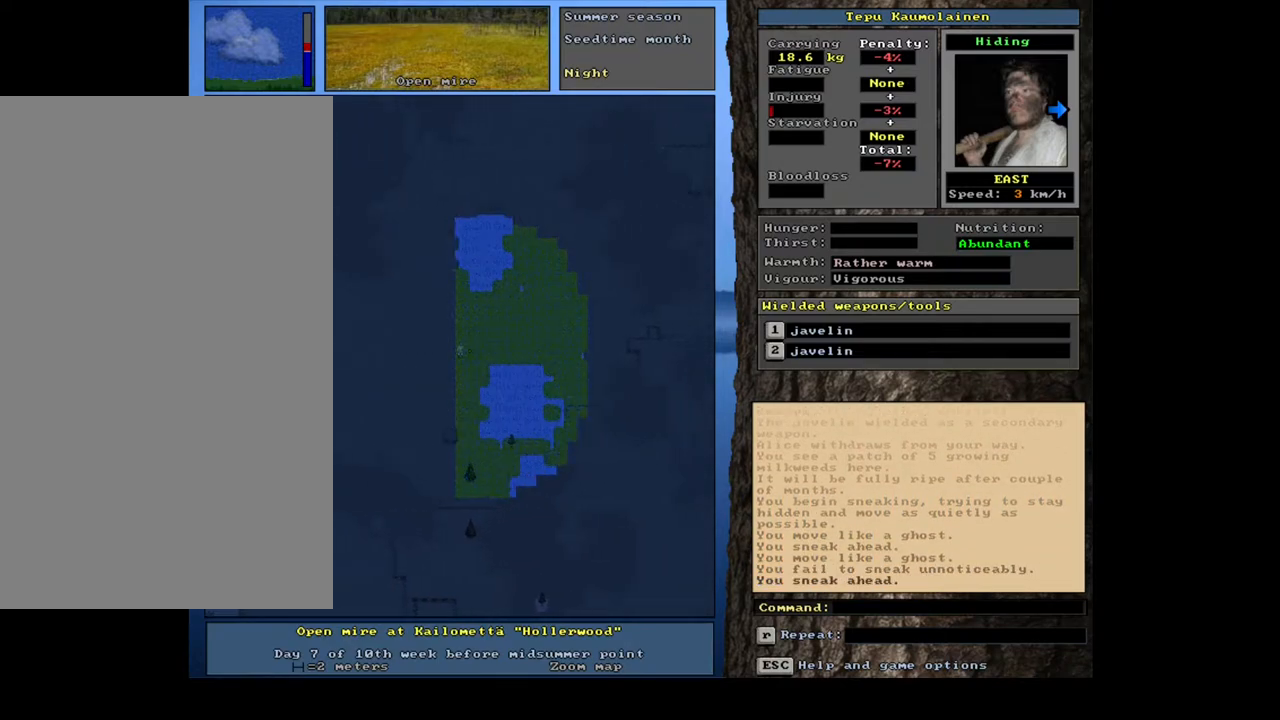
{"keys": ["ctrl_l"], "mouse": [], "events": [[50, "num6", "up"], [167, "num6", "down"], [217, "num6", "up"], [350, "num6", "down"], [383, "num6", "up"]]}
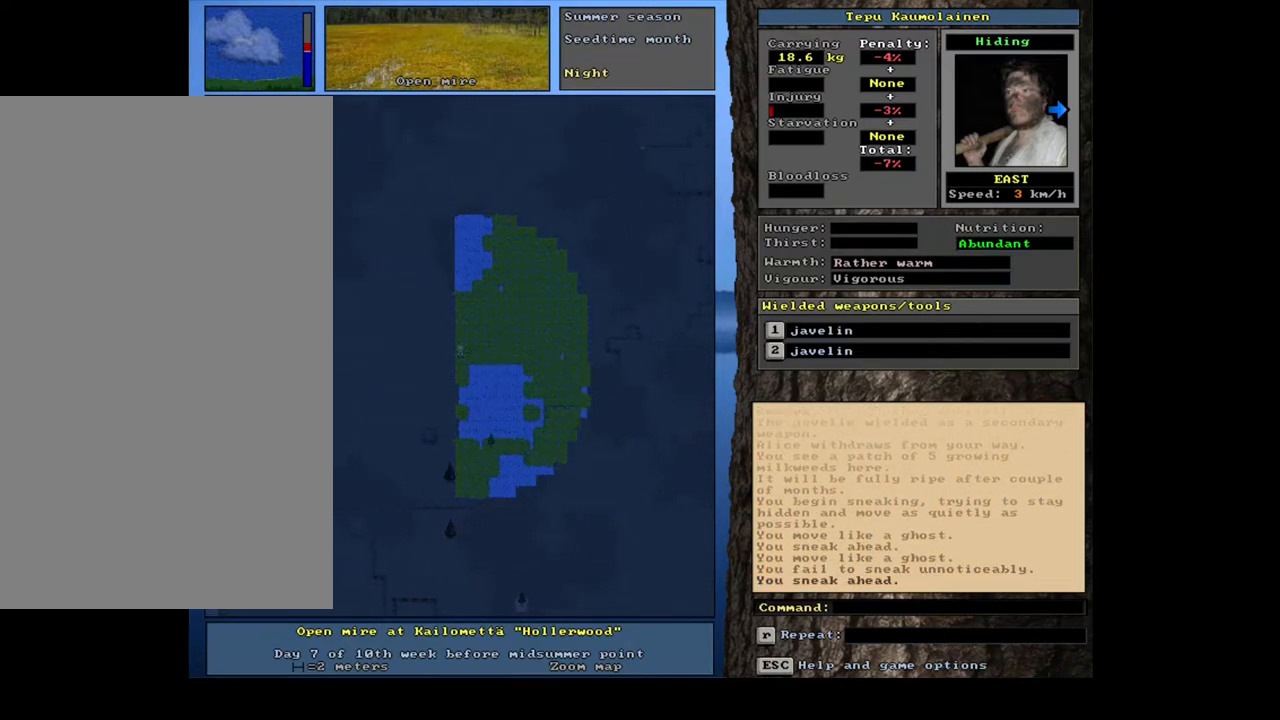
{"keys": ["ctrl_l", "num6"], "mouse": [], "events": [[17, "num6", "down"], [83, "num6", "up"], [500, "num6", "down"]]}
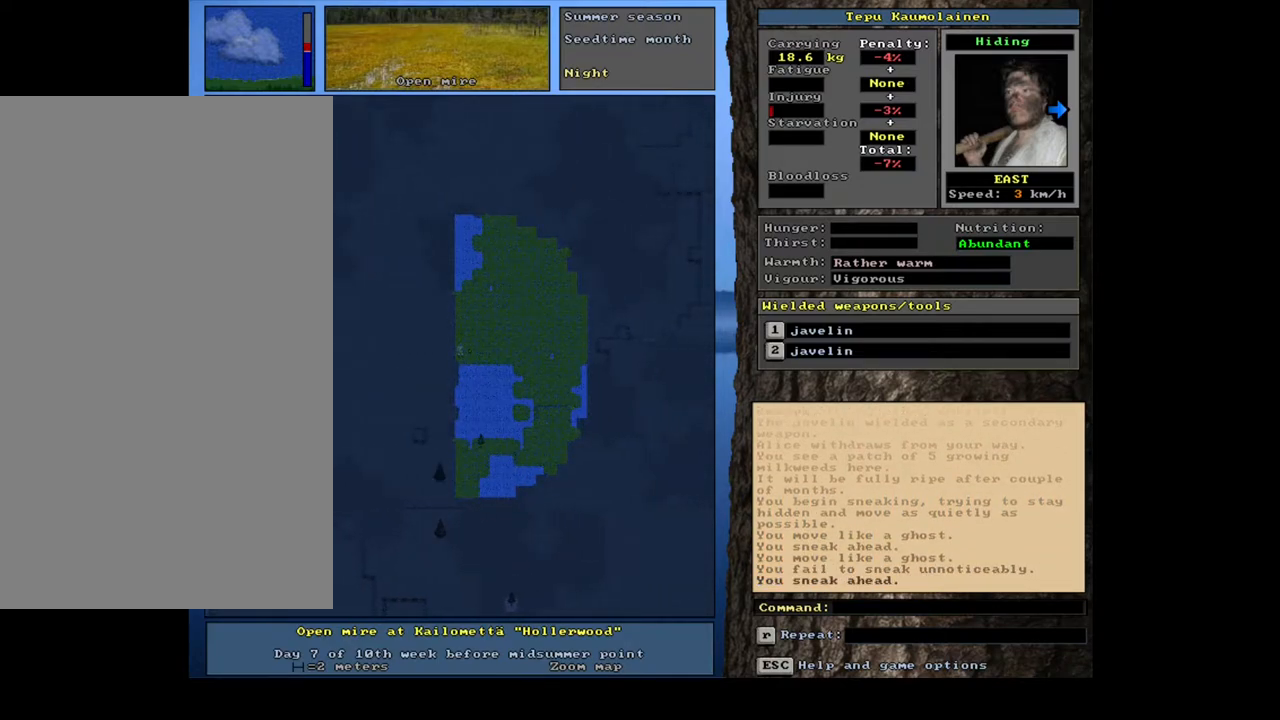
{"keys": ["ctrl_l"], "mouse": [], "events": [[50, "num6", "up"], [150, "num6", "down"], [217, "num6", "up"], [317, "num6", "down"], [383, "num6", "up"]]}
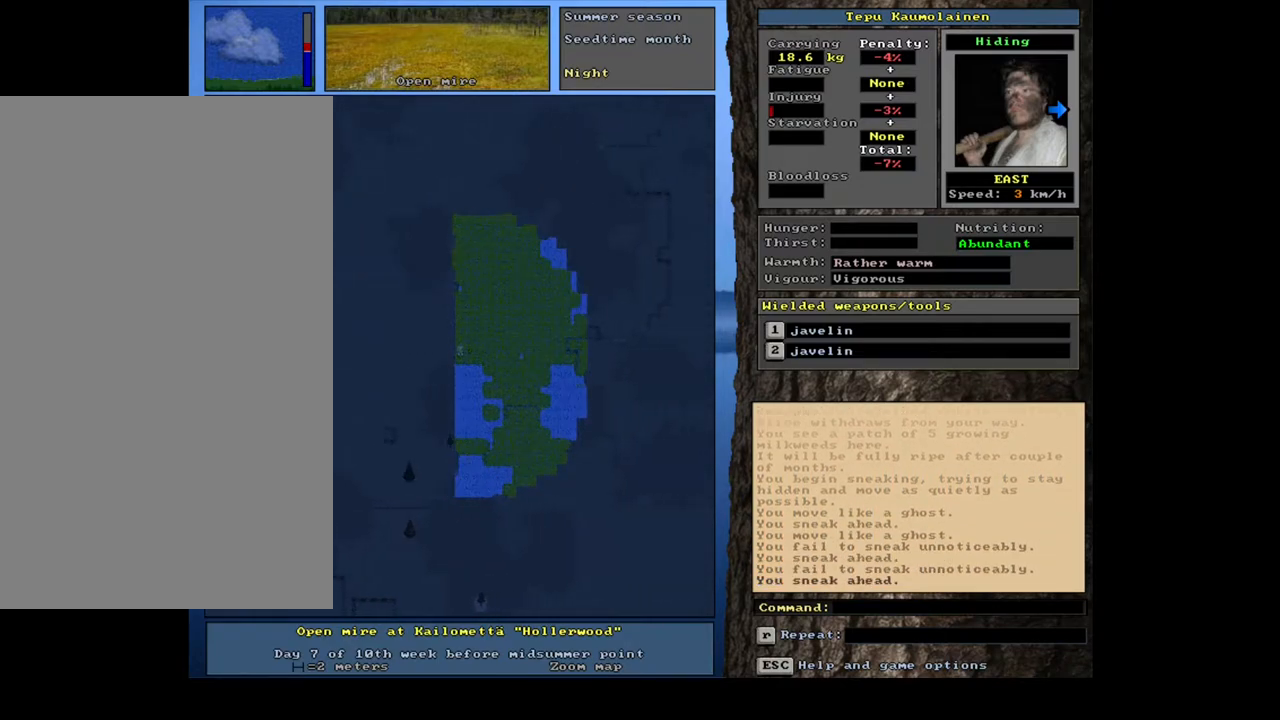
{"keys": ["ctrl_l"], "mouse": [], "events": [[17, "num6", "down"], [50, "num6", "up"], [217, "num6", "down"], [267, "num6", "up"], [383, "num6", "down"], [467, "num6", "up"]]}
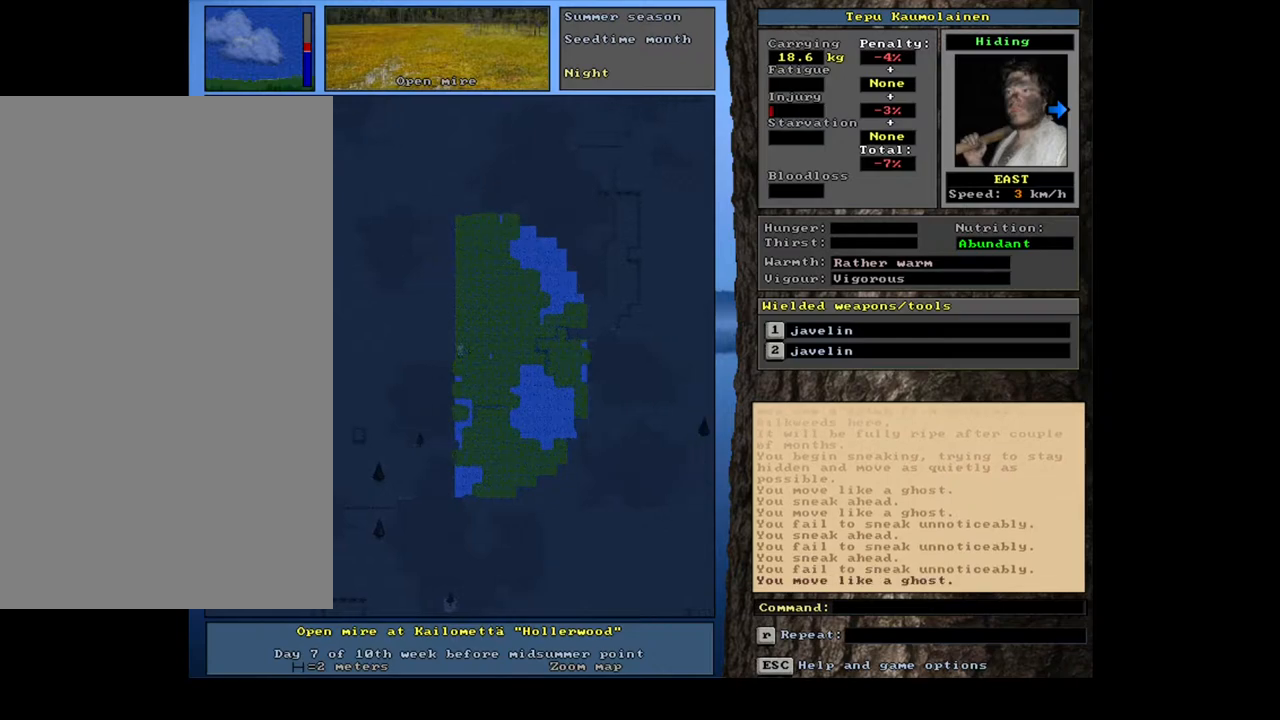
{"keys": ["ctrl_l", "num6"], "mouse": [], "events": [[100, "num6", "down"], [133, "num6", "up"], [500, "num6", "down"]]}
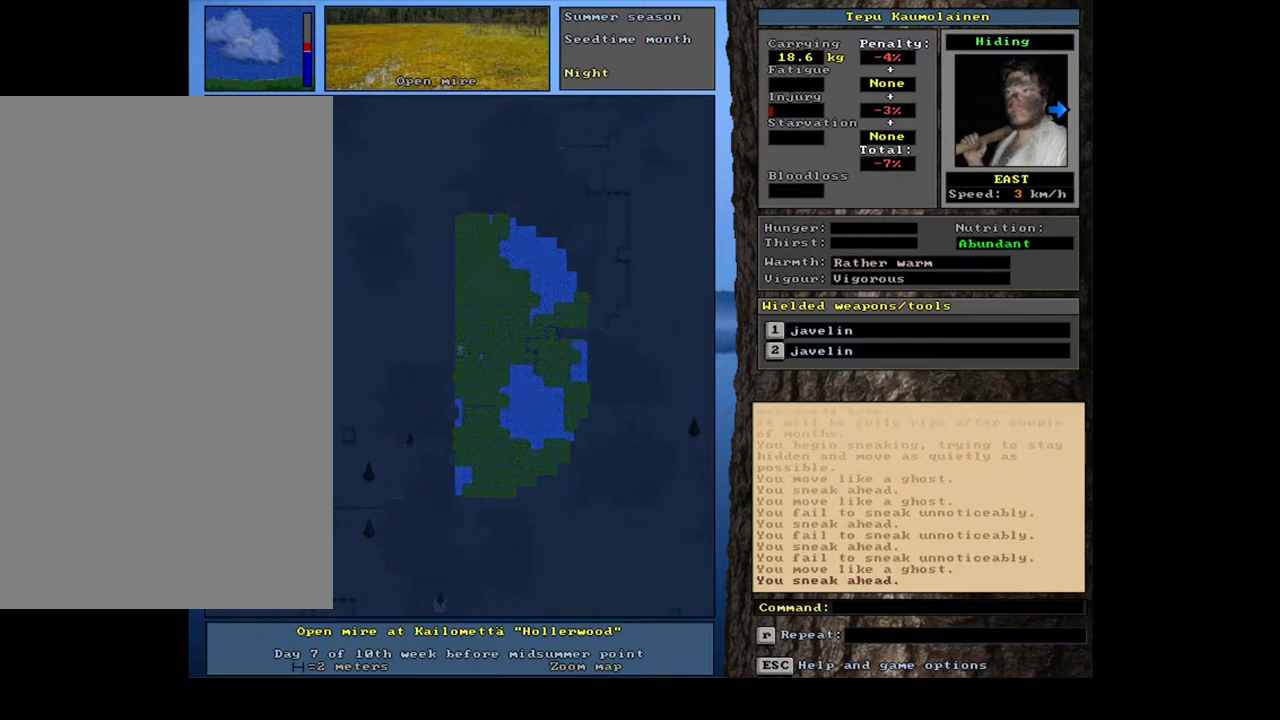
{"keys": ["ctrl_l"], "mouse": [], "events": [[67, "num6", "up"], [183, "num6", "down"], [233, "num6", "up"]]}
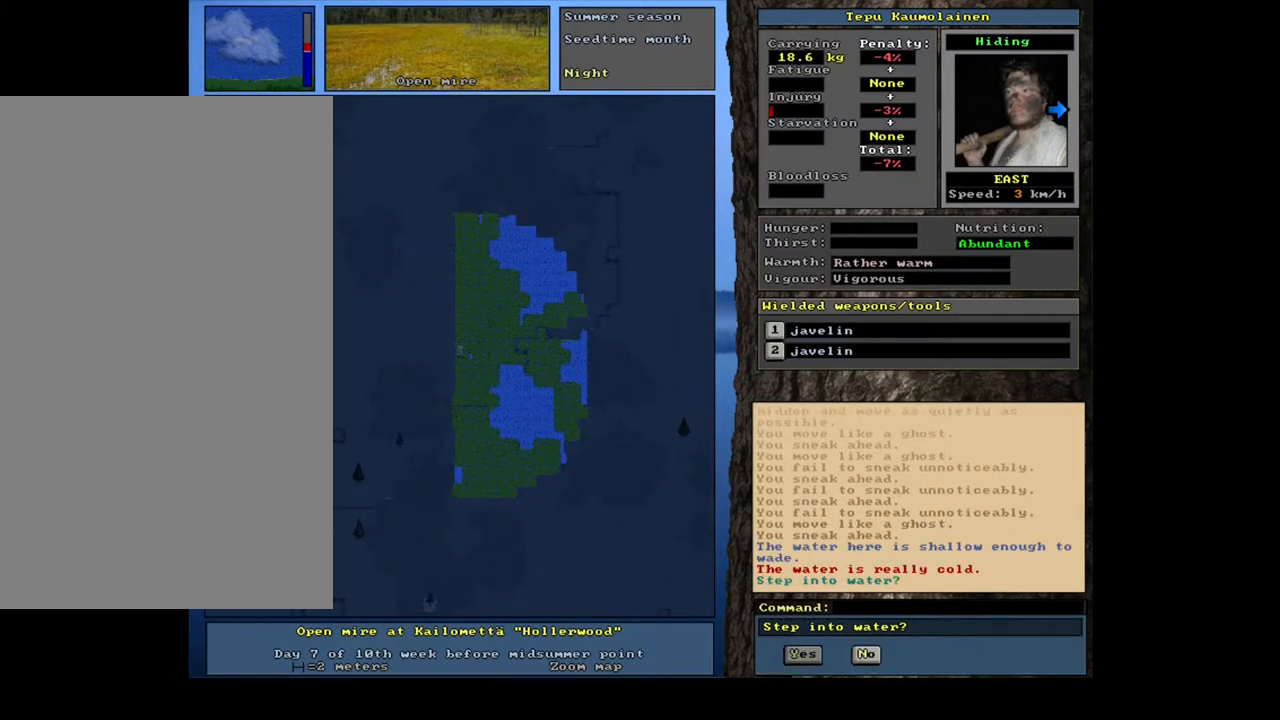
{"keys": ["escape"], "mouse": [], "events": [[283, "ctrl_l", "up"], [450, "escape", "down"]]}
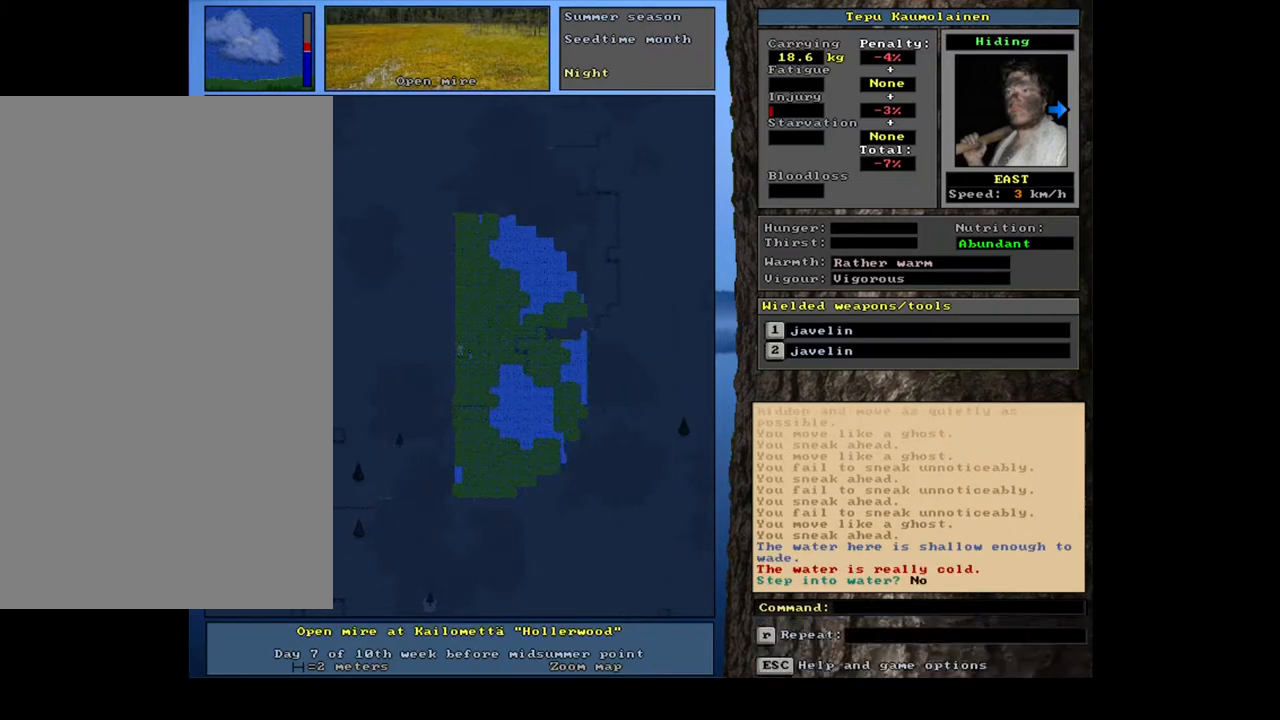
{"keys": ["ctrl_l"], "mouse": [], "events": [[17, "escape", "up"], [183, "ctrl_l", "down"], [283, "num9", "down"], [350, "num9", "up"]]}
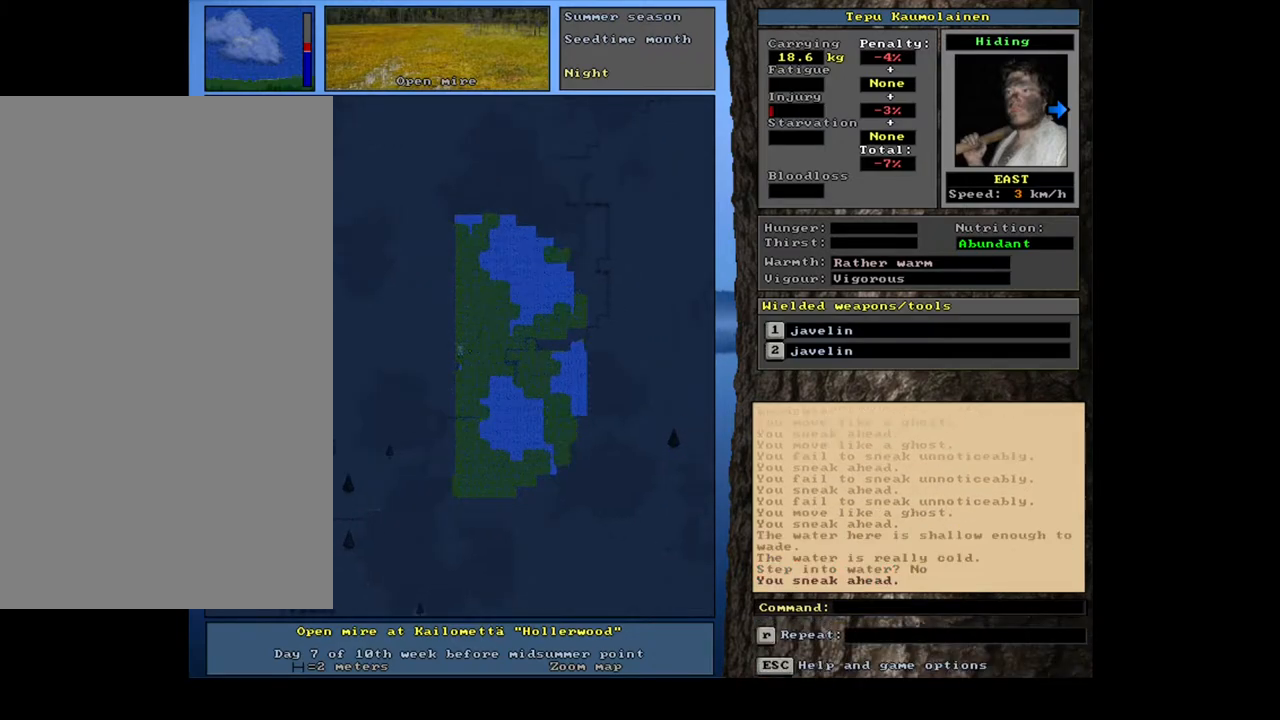
{"keys": ["ctrl_l"], "mouse": [], "events": [[17, "num6", "down"], [83, "num6", "up"]]}
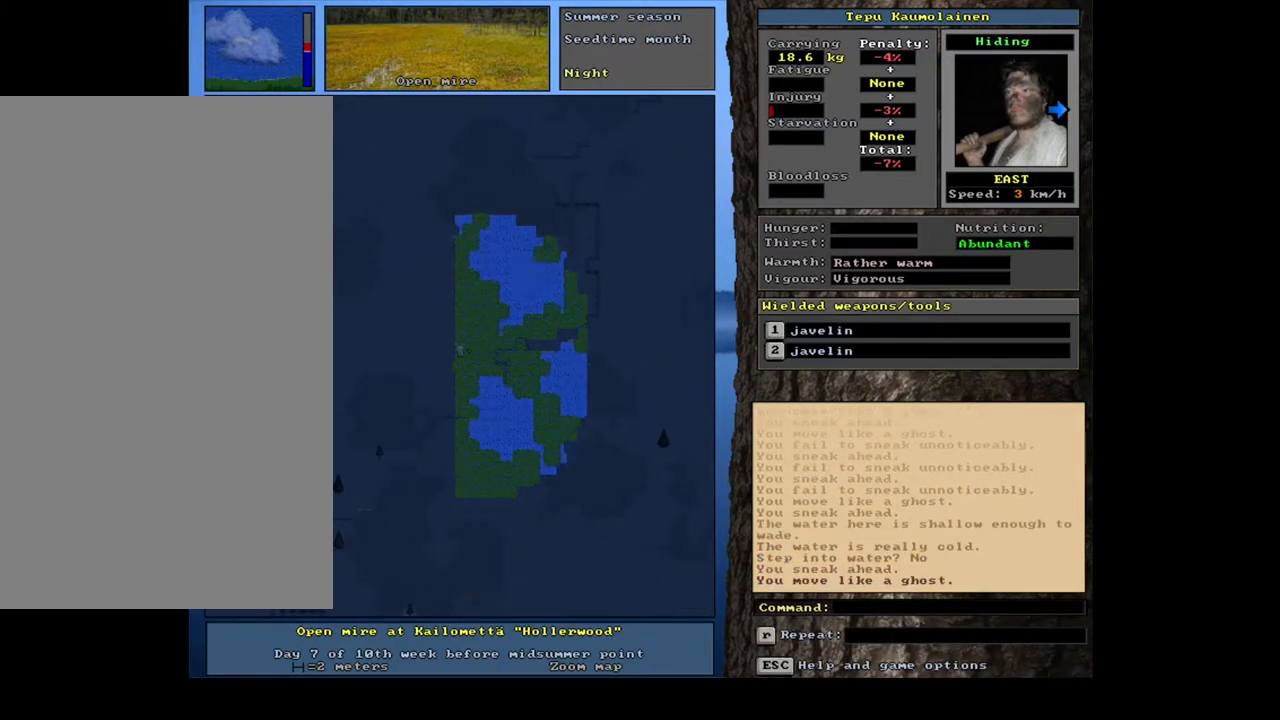
{"keys": ["ctrl_l"], "mouse": [], "events": [[383, "num6", "down"], [467, "num6", "up"]]}
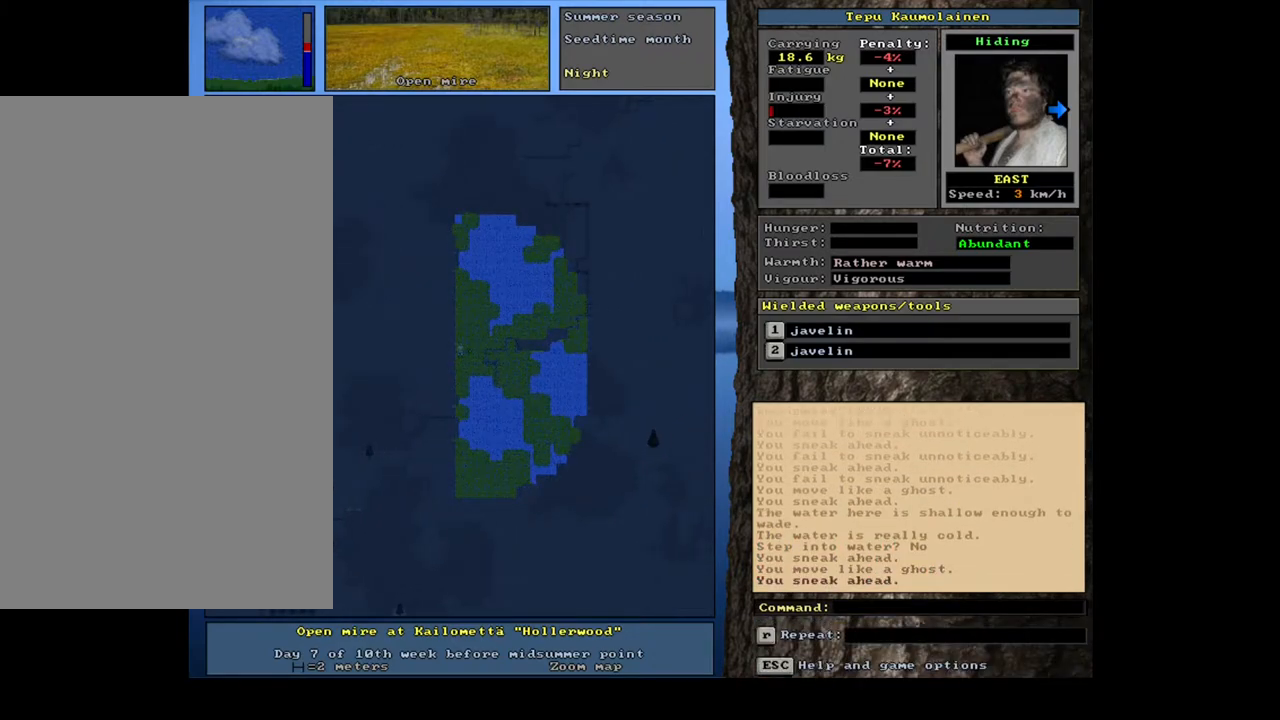
{"keys": ["ctrl_l"], "mouse": [], "events": [[50, "num6", "down"], [150, "num6", "up"], [233, "num6", "down"], [300, "num6", "up"], [433, "num6", "down"], [467, "num6", "up"]]}
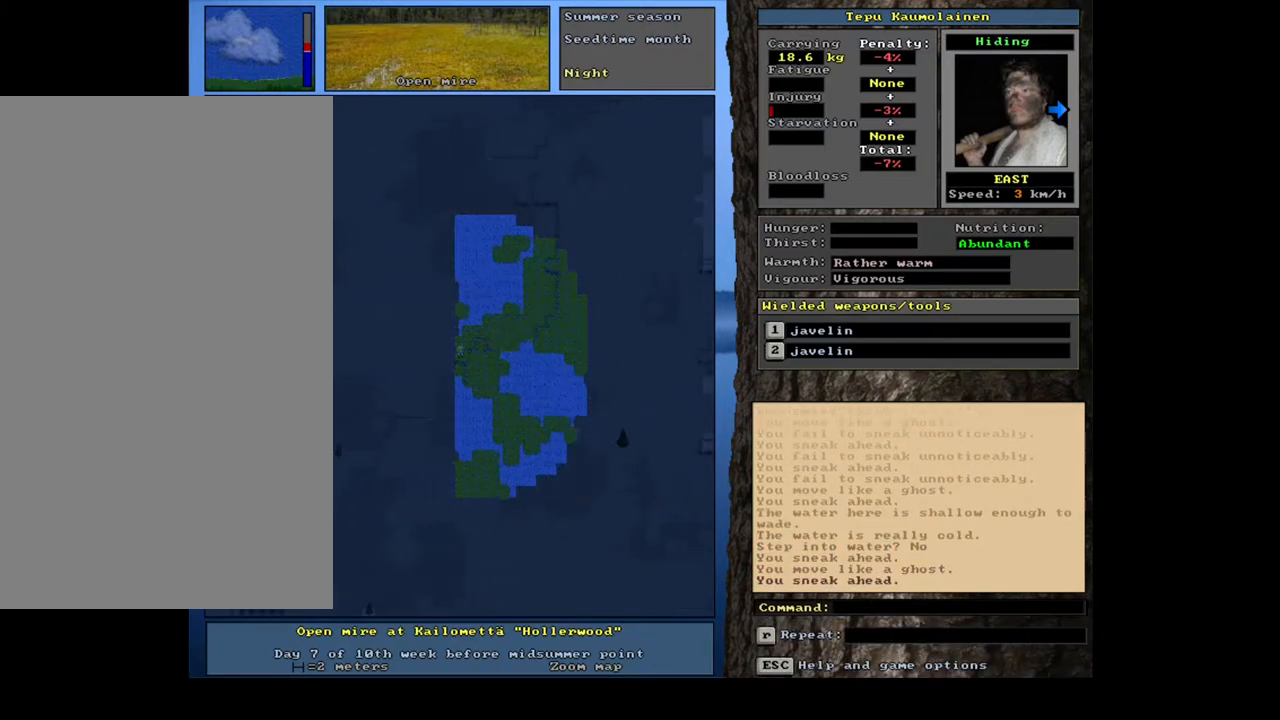
{"keys": ["ctrl_l"], "mouse": [], "events": [[183, "num6", "down"], [300, "num6", "up"]]}
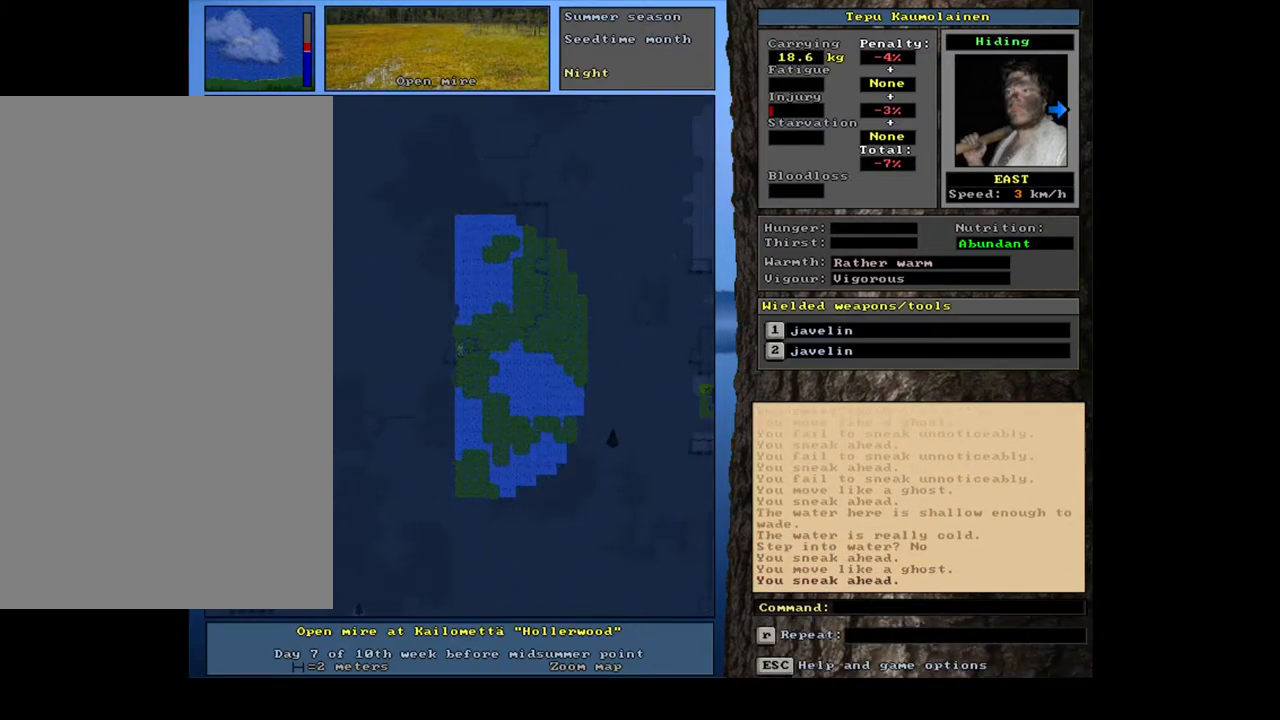
{"keys": ["ctrl_l"], "mouse": [], "events": []}
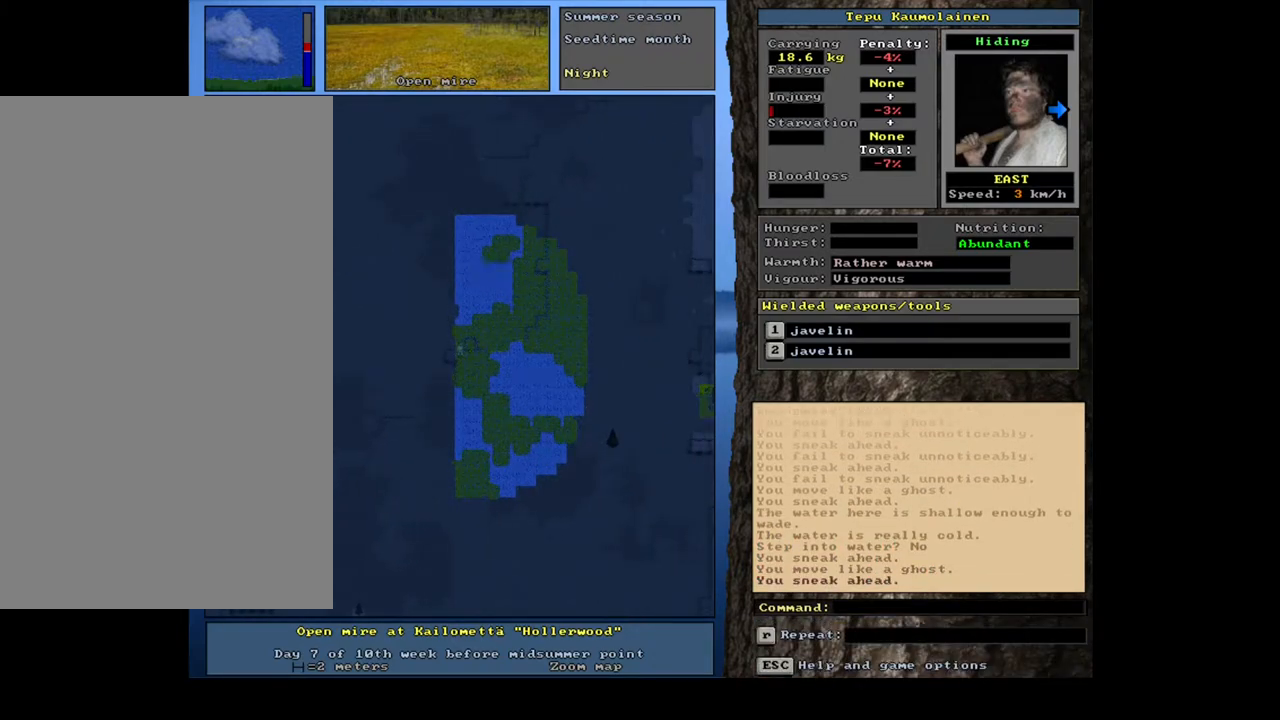
{"keys": ["ctrl_l"], "mouse": [], "events": [[17, "num6", "down"], [83, "num6", "up"]]}
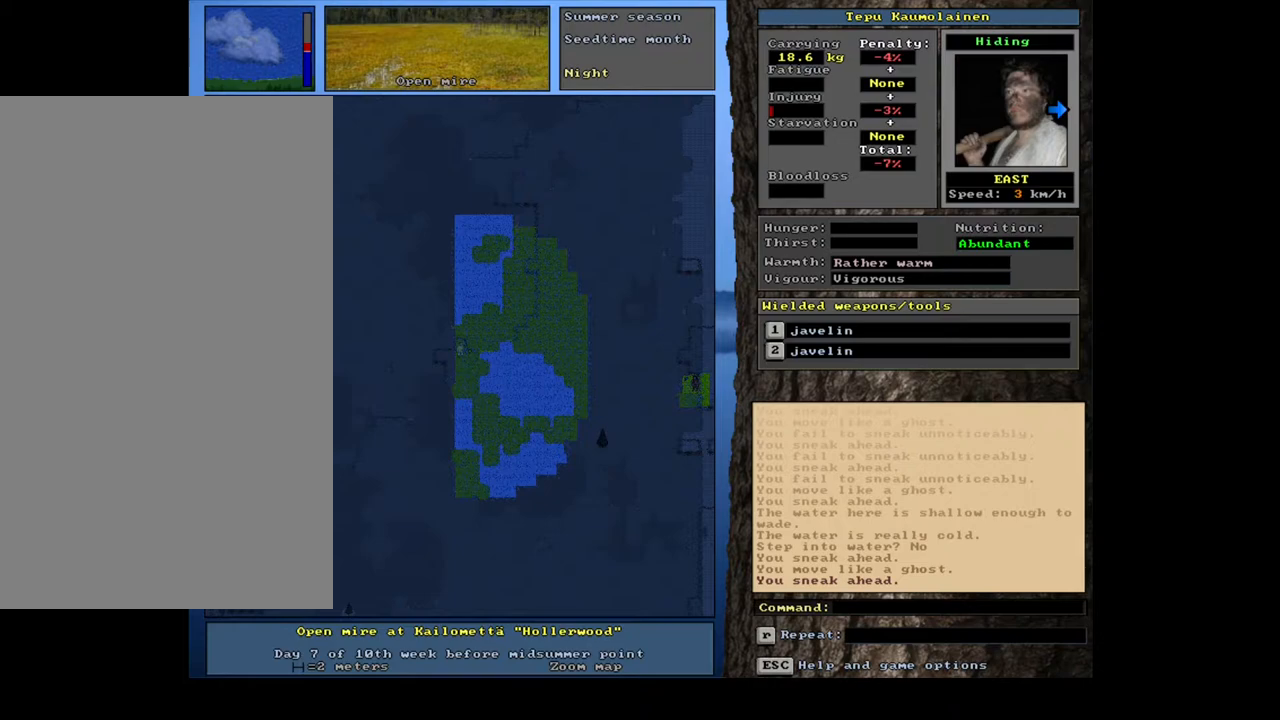
{"keys": ["ctrl_l"], "mouse": [], "events": []}
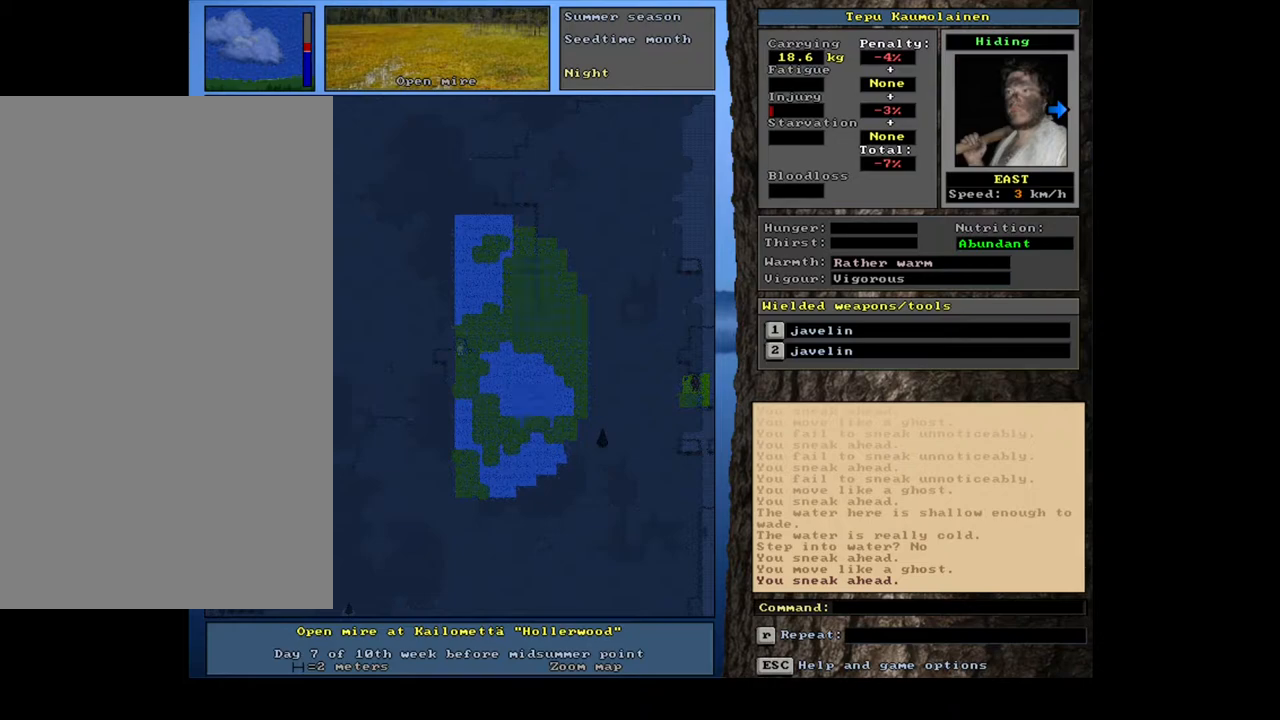
{"keys": ["ctrl_l"], "mouse": [], "events": []}
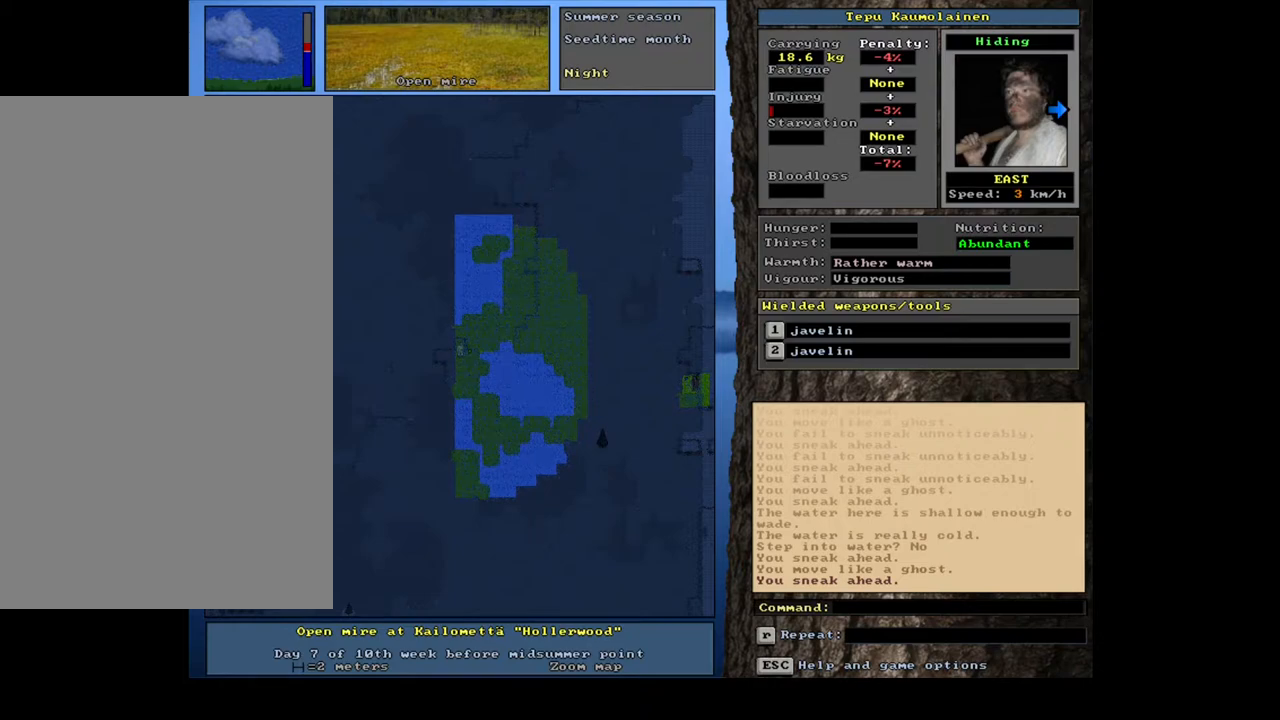
{"keys": ["ctrl_l", "num4"], "mouse": [], "events": [[467, "num4", "down"]]}
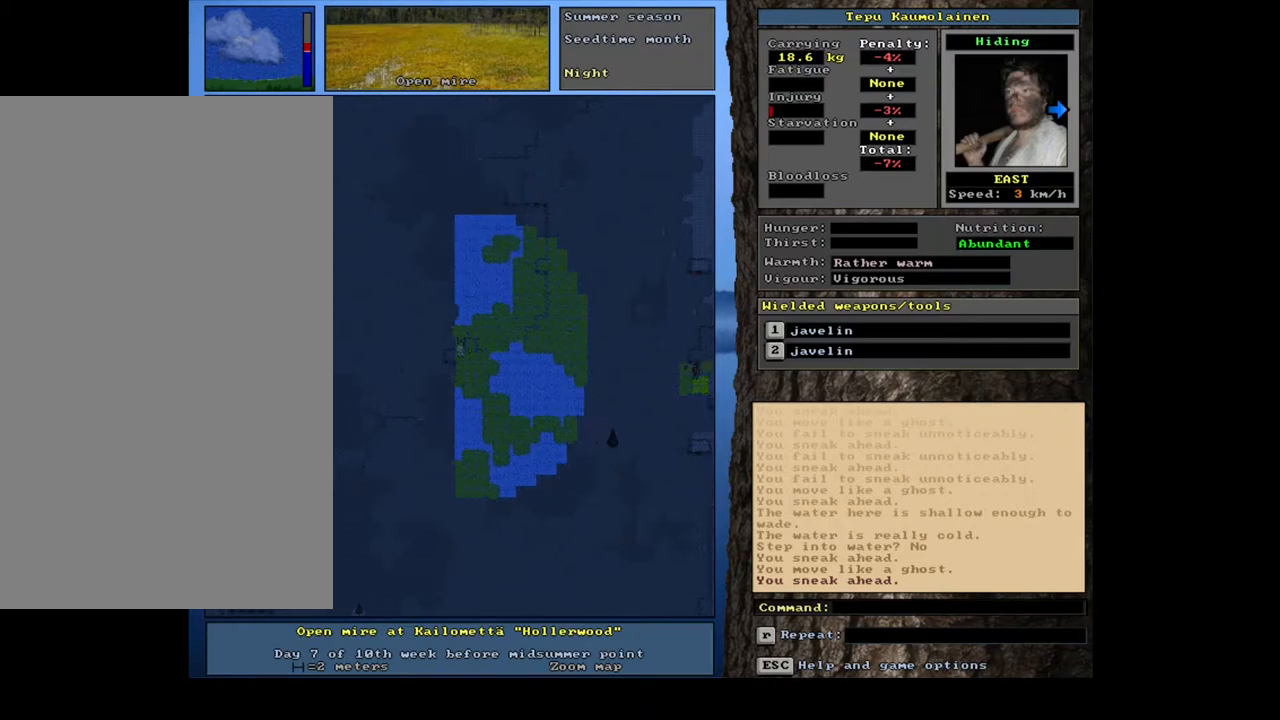
{"keys": ["ctrl_l"], "mouse": [], "events": [[83, "num4", "up"]]}
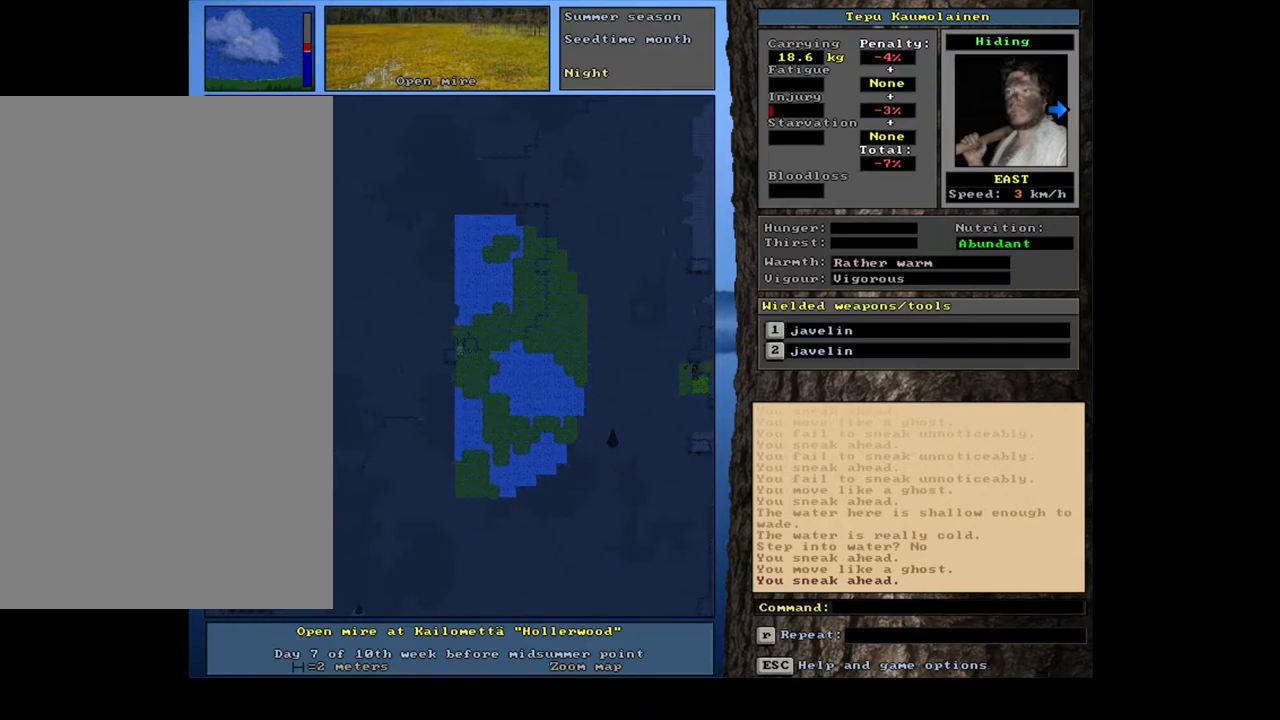
{"keys": ["ctrl_l"], "mouse": [], "events": []}
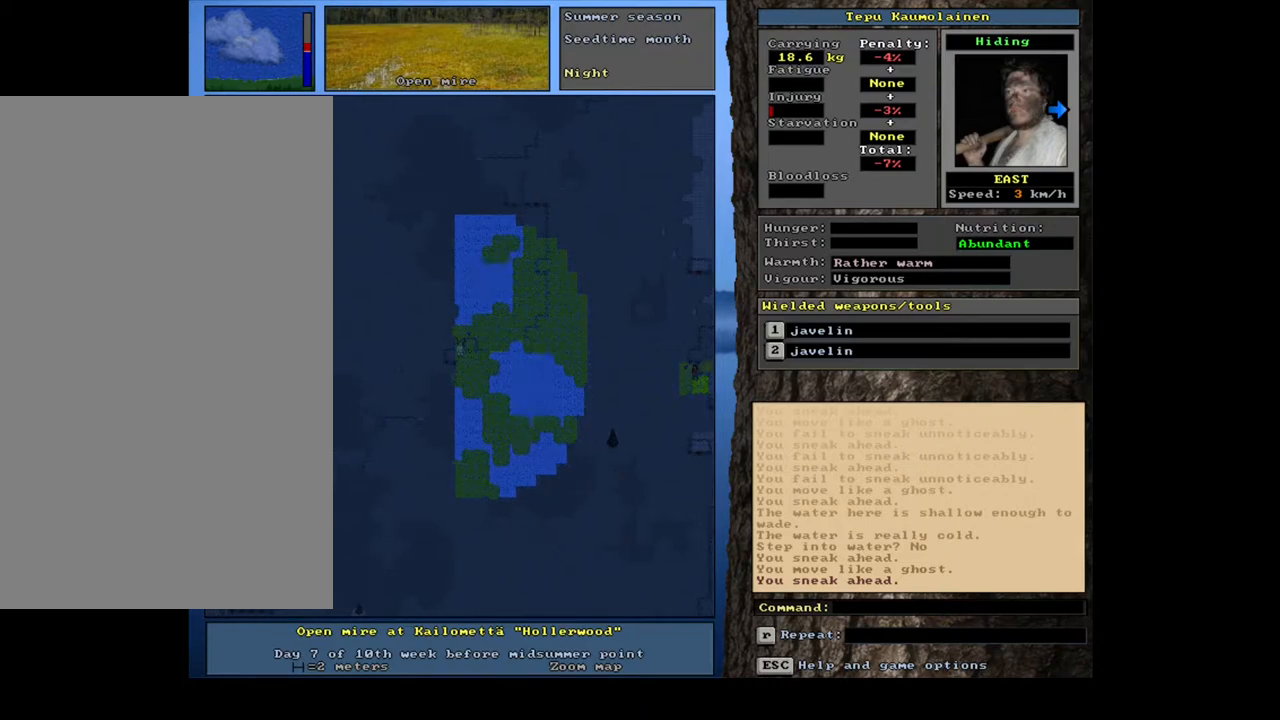
{"keys": ["ctrl_l"], "mouse": [], "events": [[400, "num4", "down"], [483, "num4", "up"]]}
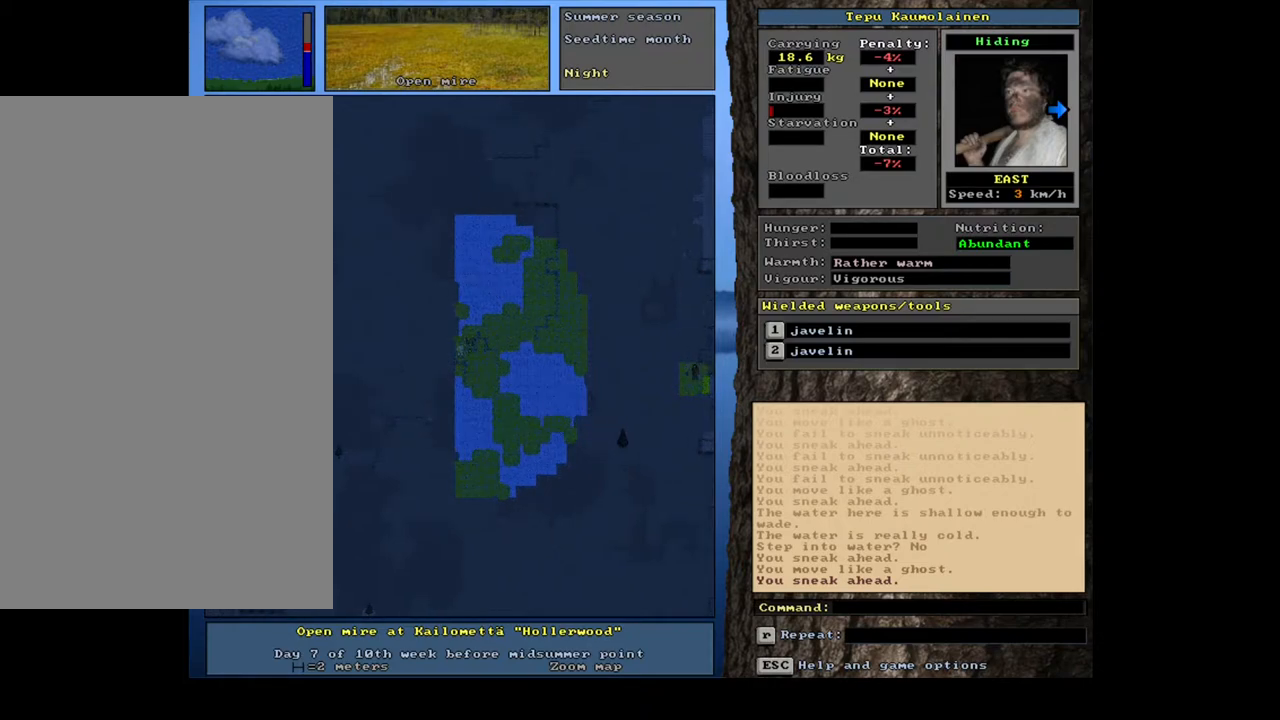
{"keys": ["ctrl_l"], "mouse": [], "events": []}
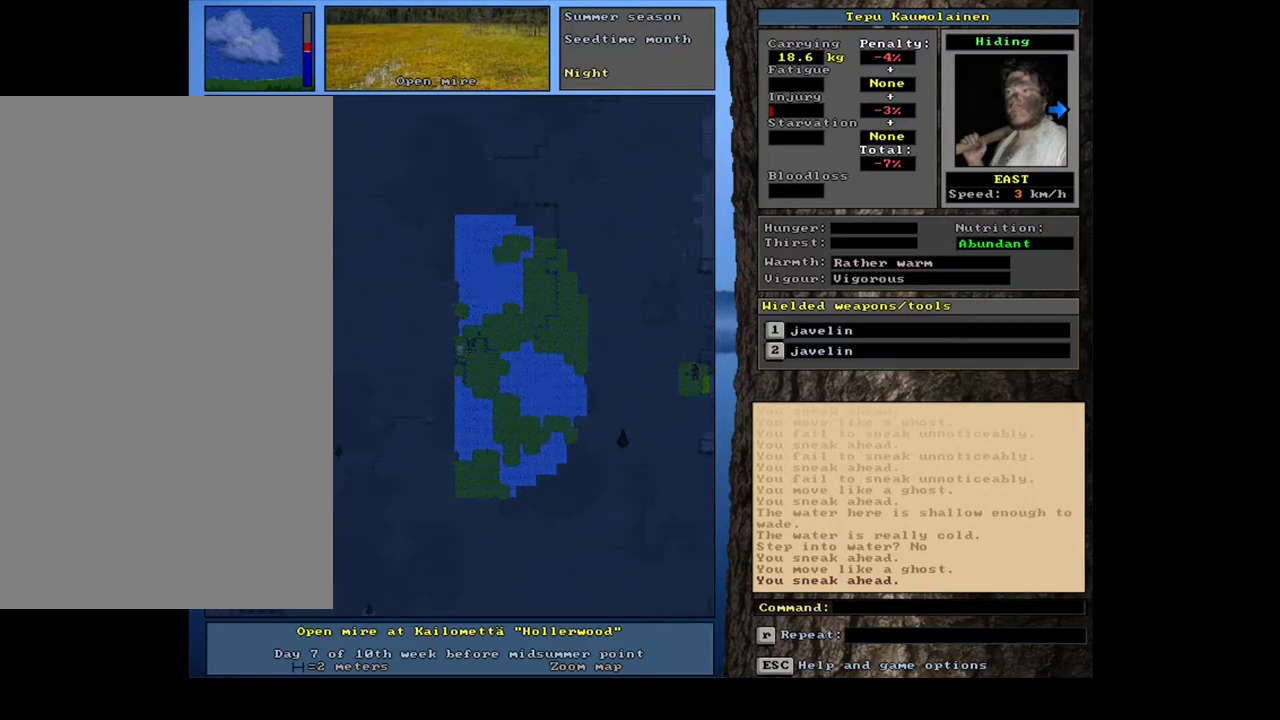
{"keys": ["ctrl_l"], "mouse": [], "events": []}
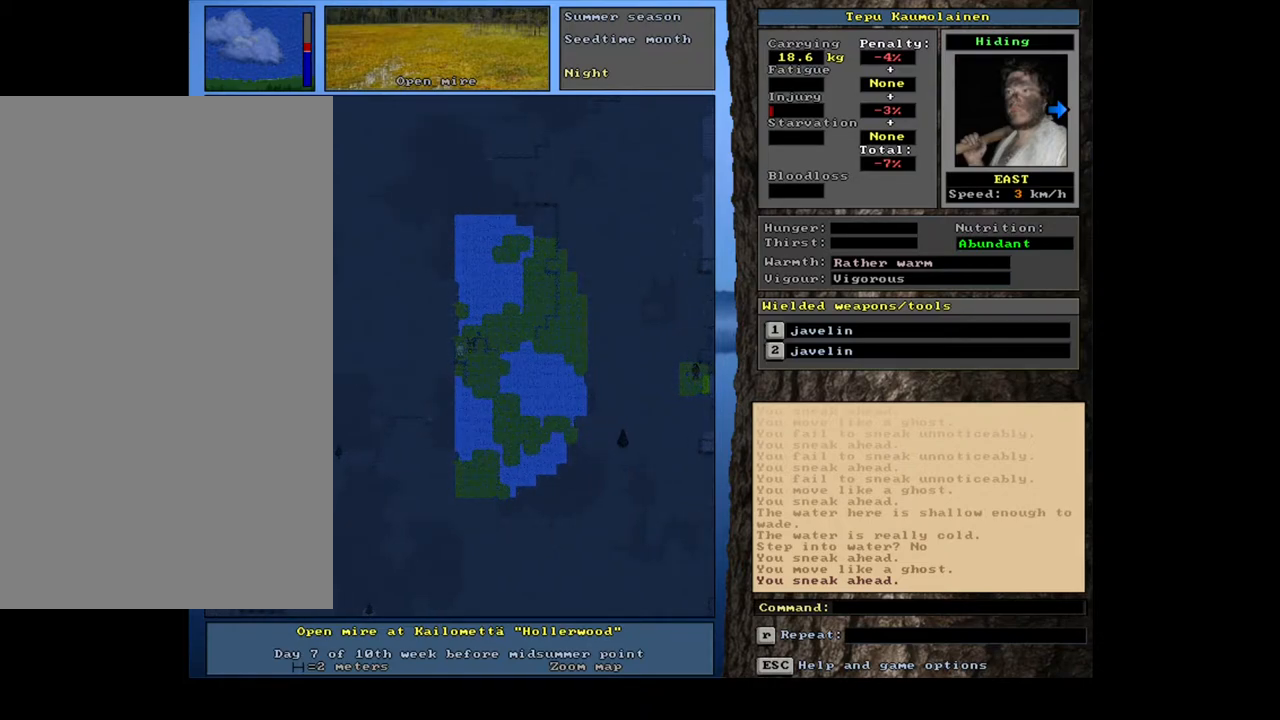
{"keys": ["ctrl_l", "num8"], "mouse": [], "events": [[483, "num8", "down"]]}